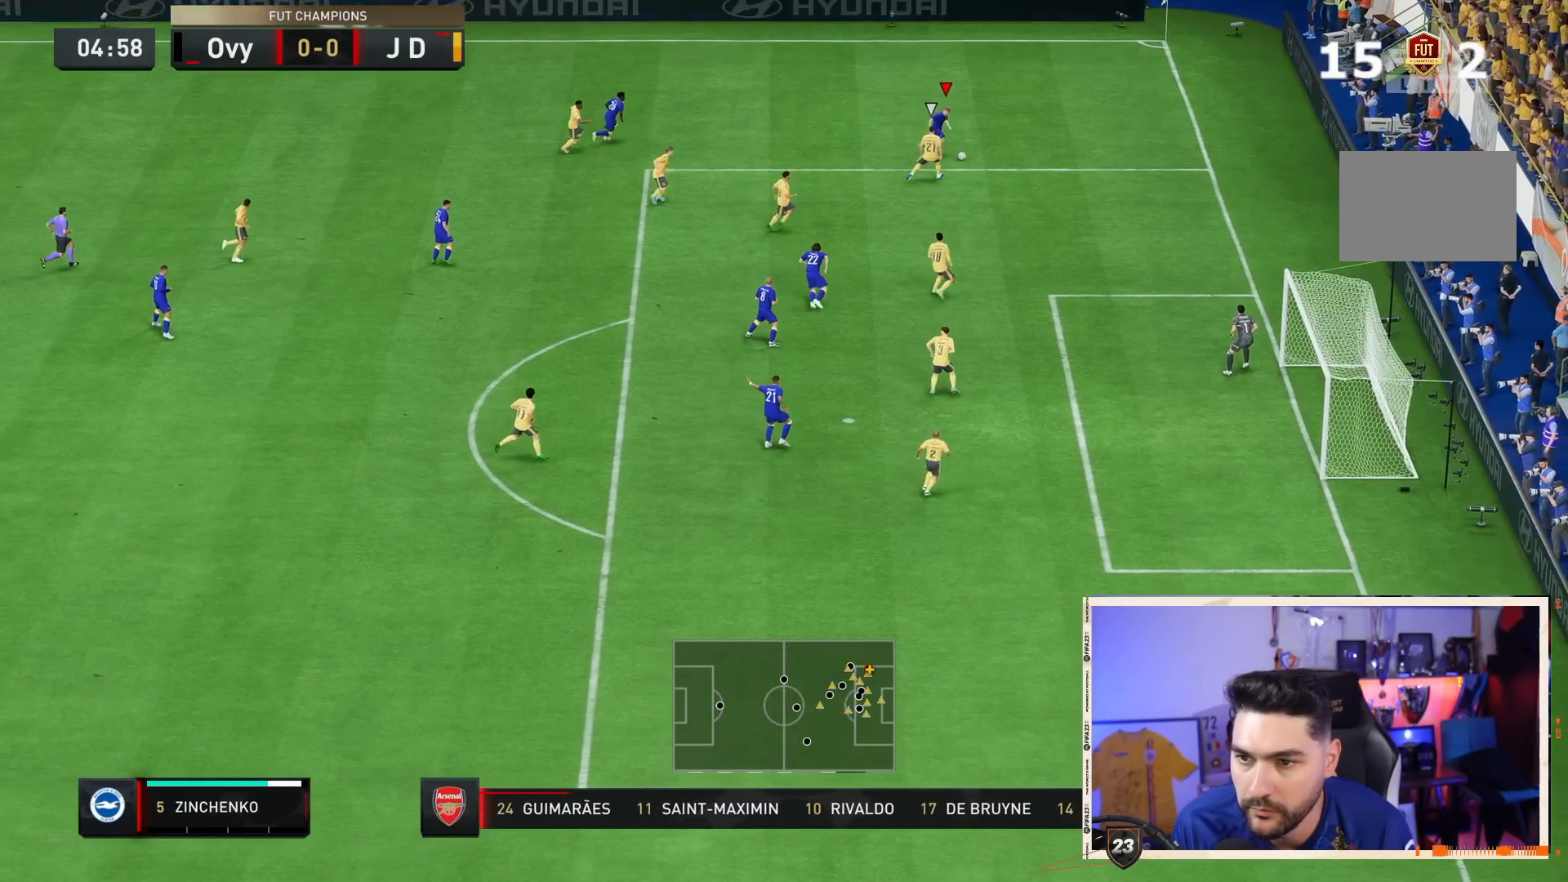
Gameplay with a controller (PlayStation layout); each line is a JSON object with the inputs held at the frame after it. "events" lists button and stick changes between this image and that frame as [ms after this image, input, new state], when the widget could be followed in between. Not read: L3 R3.
{"buttons": [], "left_stick": "center", "right_stick": "up", "events": [[67, "R2", "up"], [100, "left_stick", "down-left"], [167, "left_stick", "center"], [433, "right_stick", "up"]]}
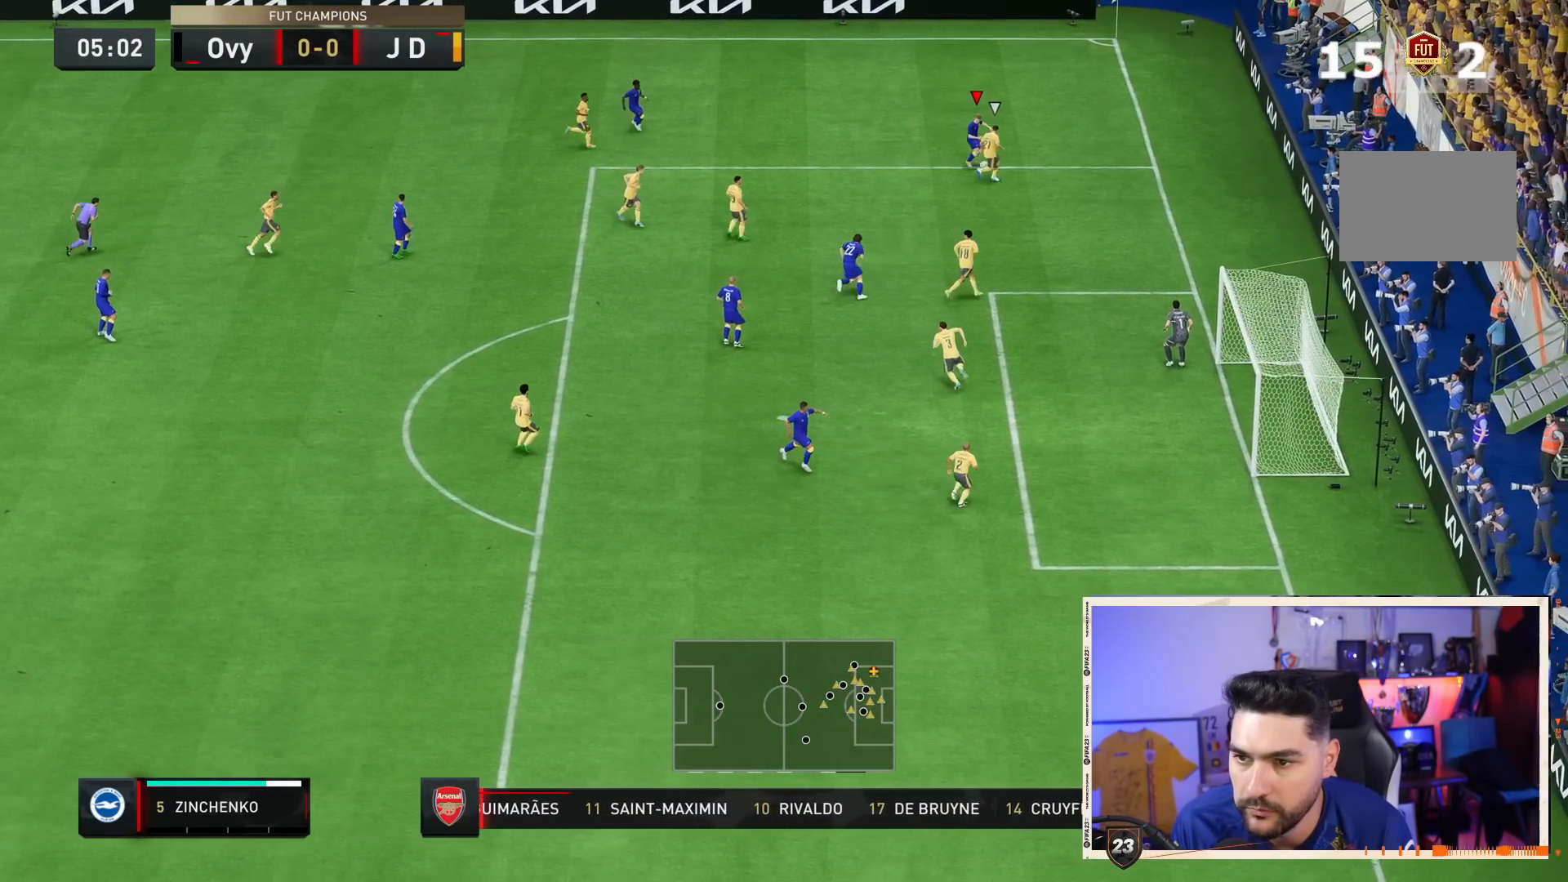
{"buttons": [], "left_stick": "center", "right_stick": "center", "events": [[250, "right_stick", "up-right"], [383, "right_stick", "center"]]}
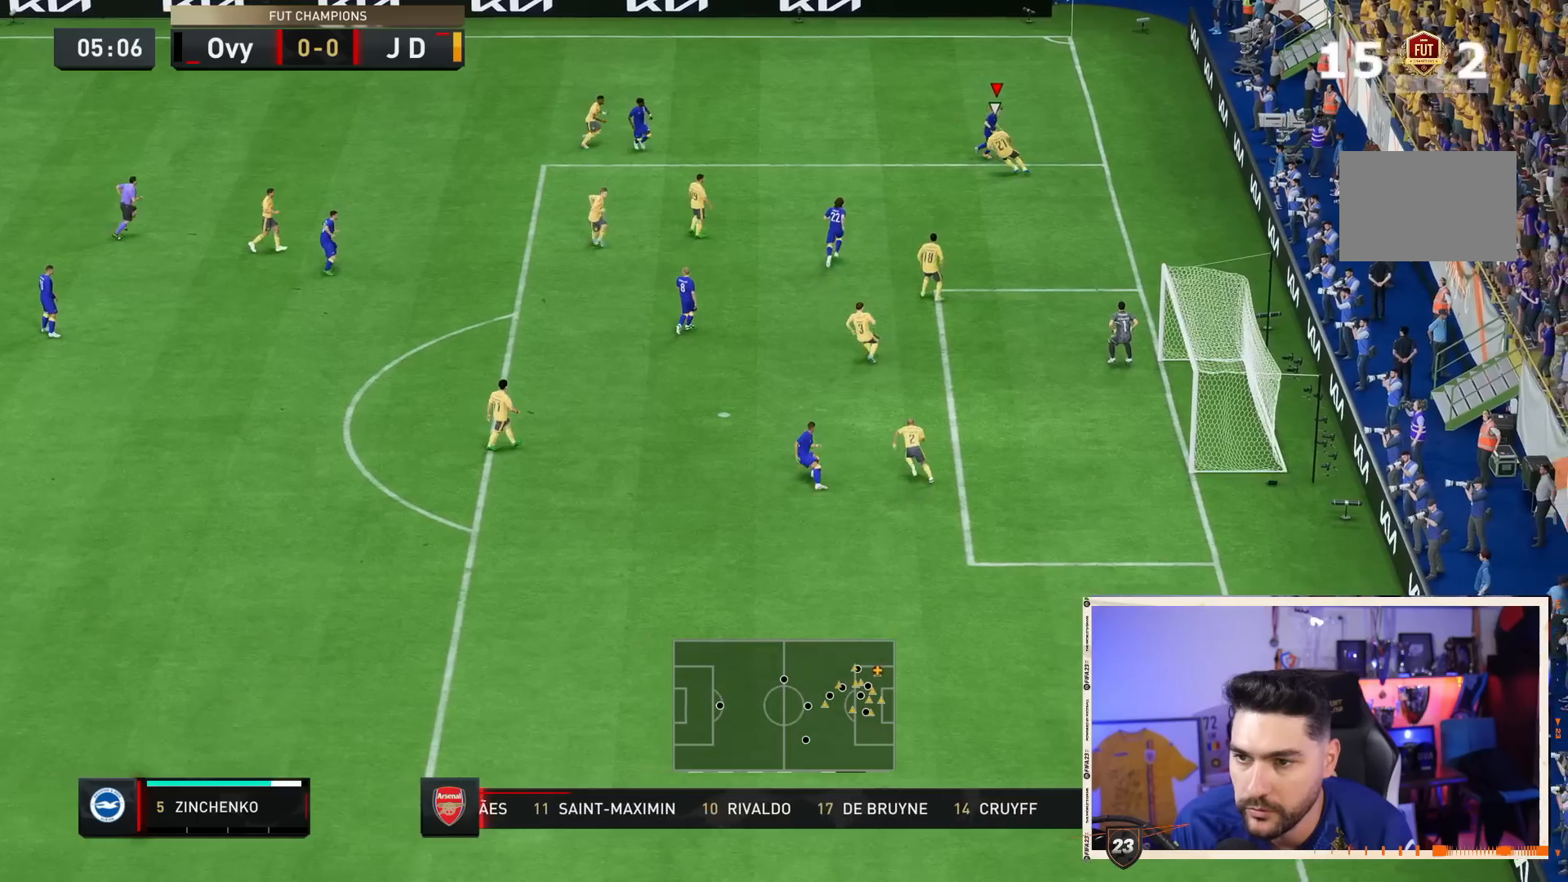
{"buttons": [], "left_stick": "down-right", "right_stick": "center", "events": [[117, "left_stick", "down-left"], [167, "left_stick", "down-right"], [350, "CROSS", "down"], [483, "CROSS", "up"]]}
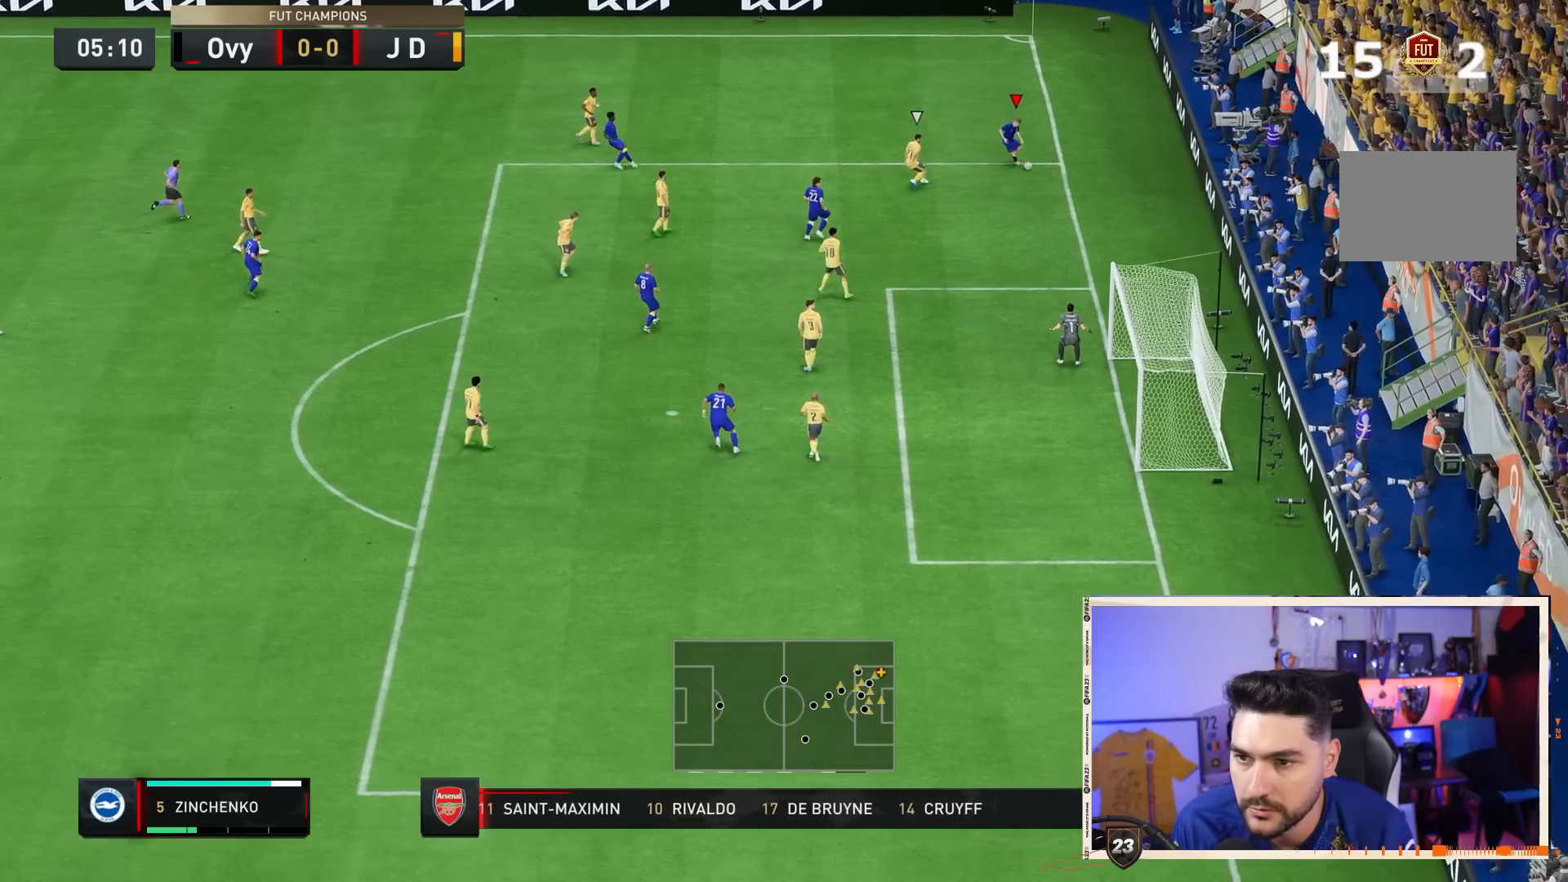
{"buttons": [], "left_stick": "down-right", "right_stick": "center", "events": []}
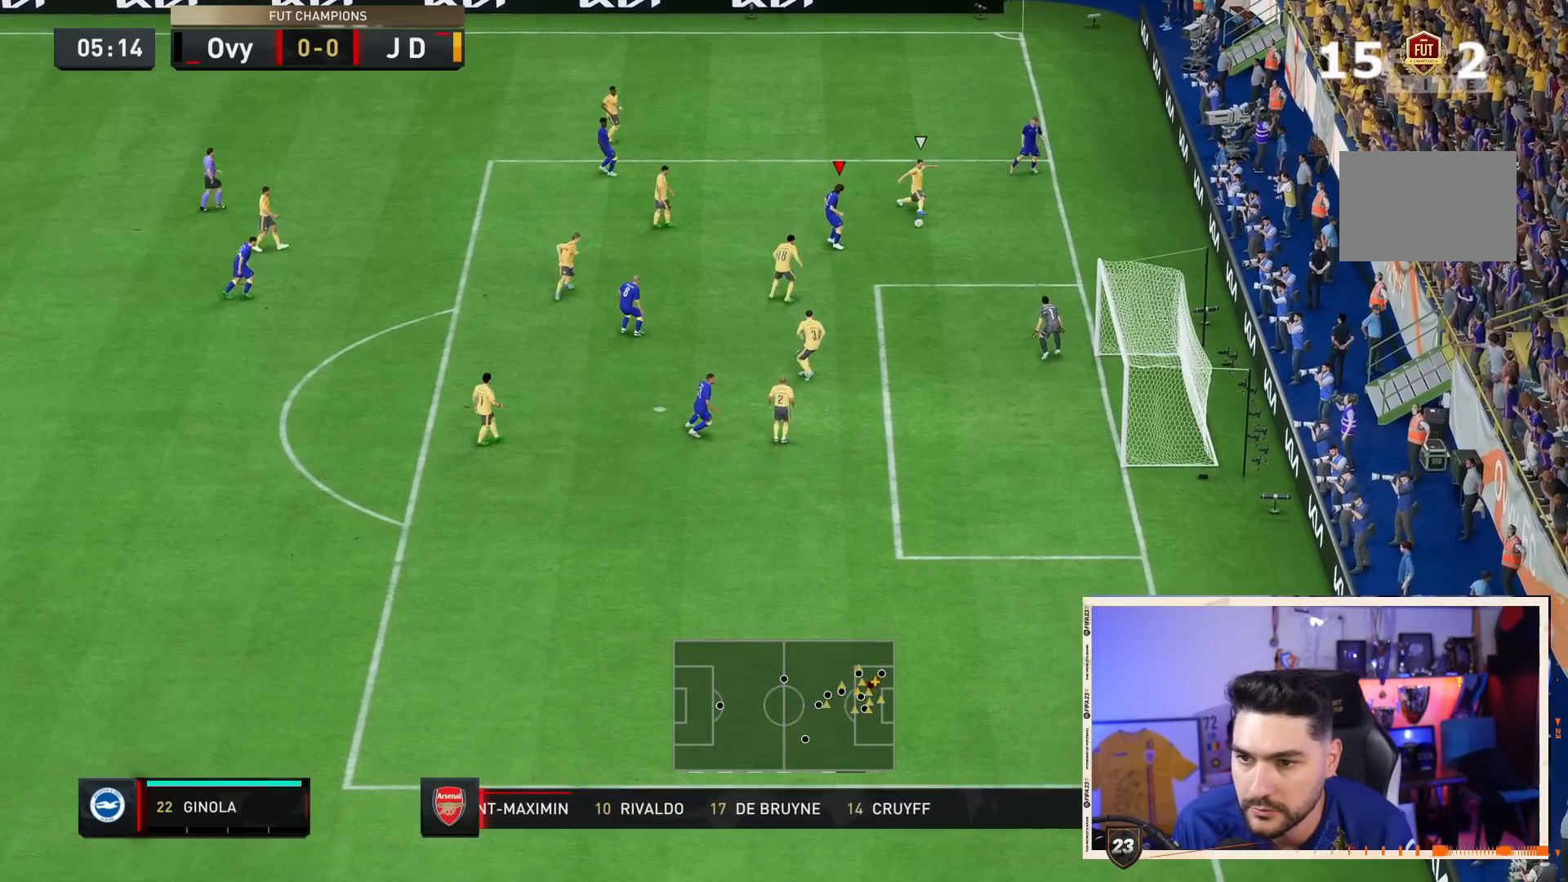
{"buttons": [], "left_stick": "down-right", "right_stick": "center", "events": []}
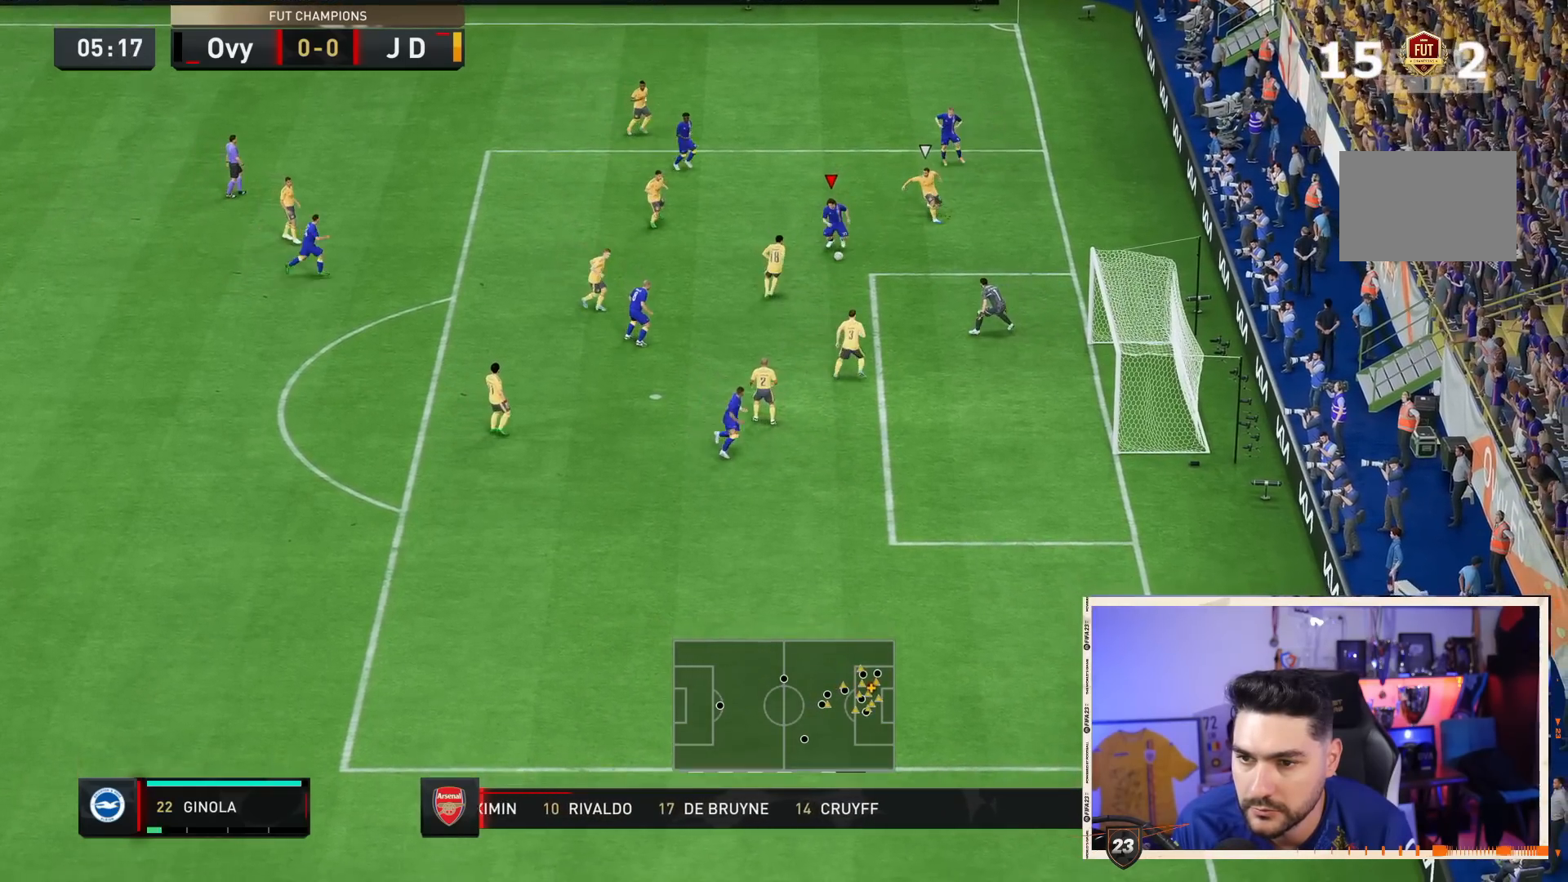
{"buttons": ["CIRCLE"], "left_stick": "down-right", "right_stick": "center", "events": [[17, "CIRCLE", "down"], [183, "CIRCLE", "up"], [450, "CIRCLE", "down"]]}
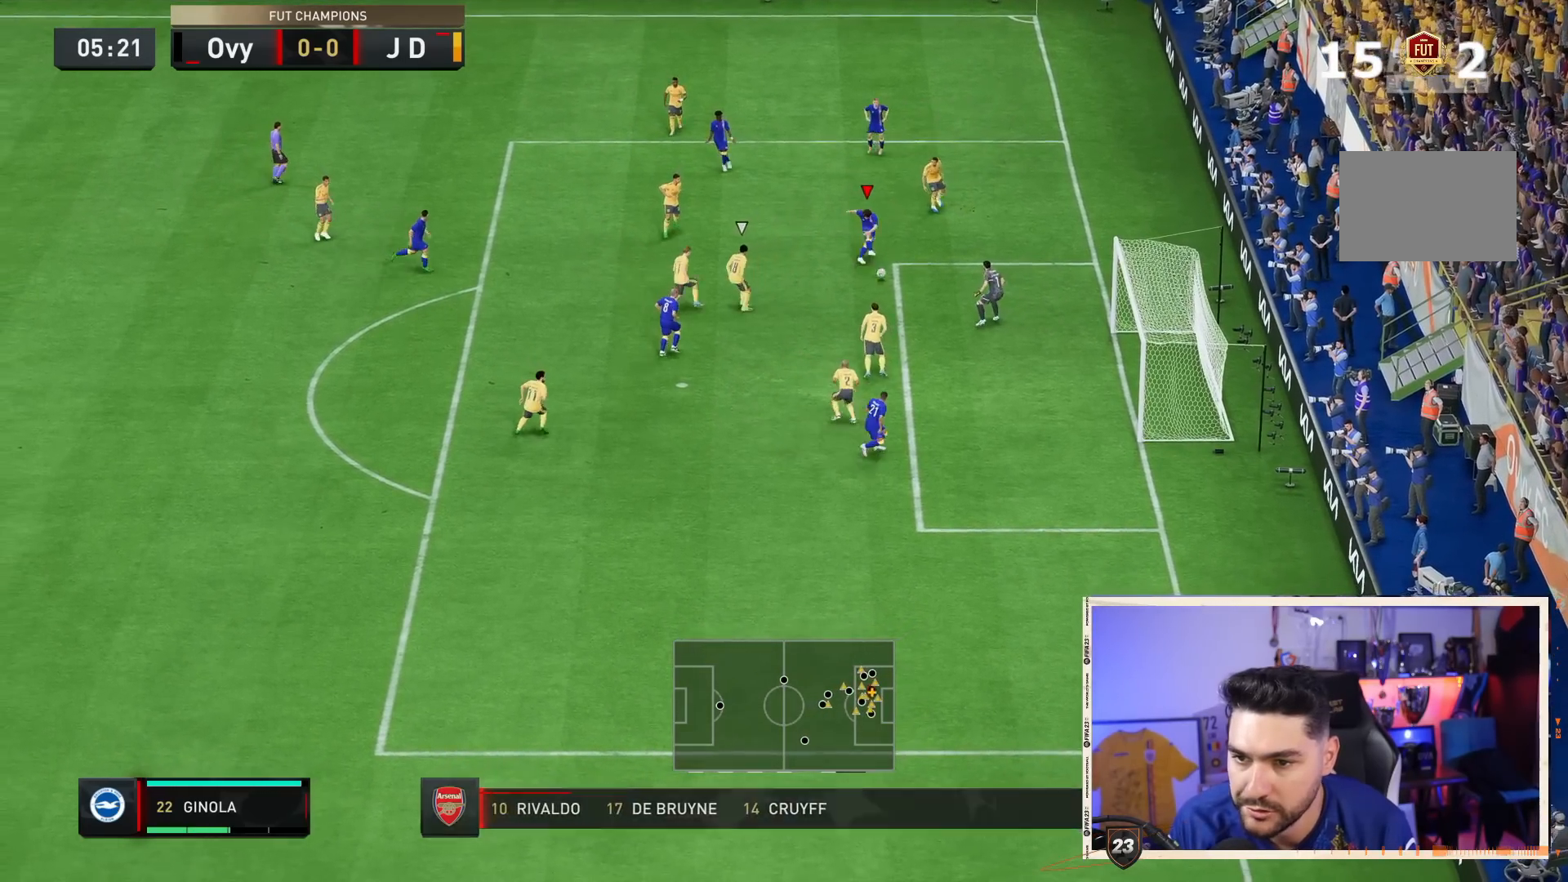
{"buttons": [], "left_stick": "down-right", "right_stick": "center", "events": [[17, "CIRCLE", "up"]]}
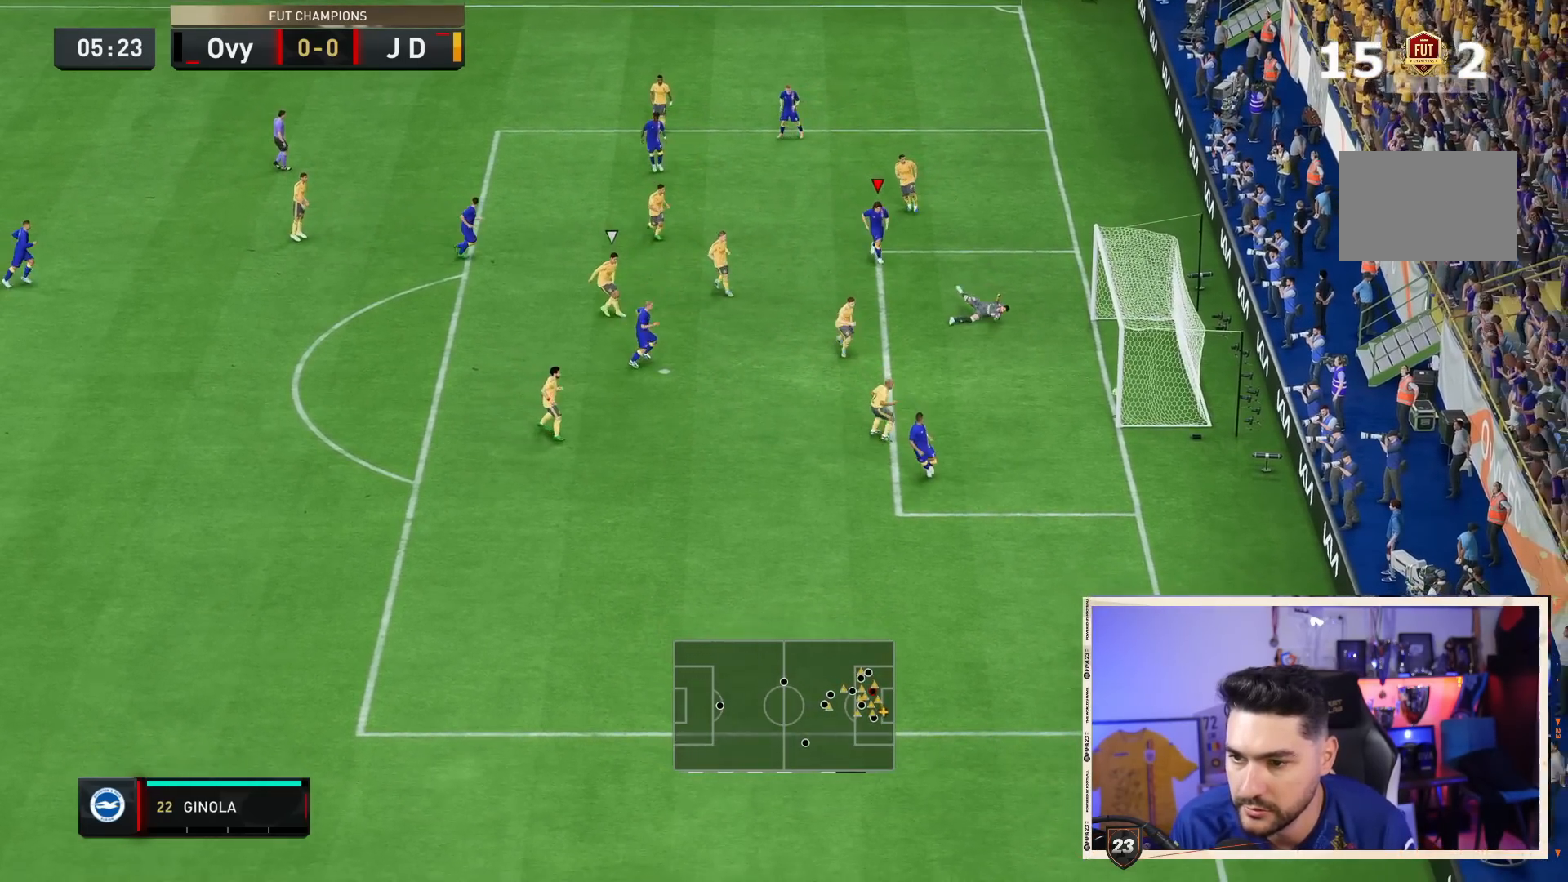
{"buttons": [], "left_stick": "center", "right_stick": "center", "events": [[467, "left_stick", "center"]]}
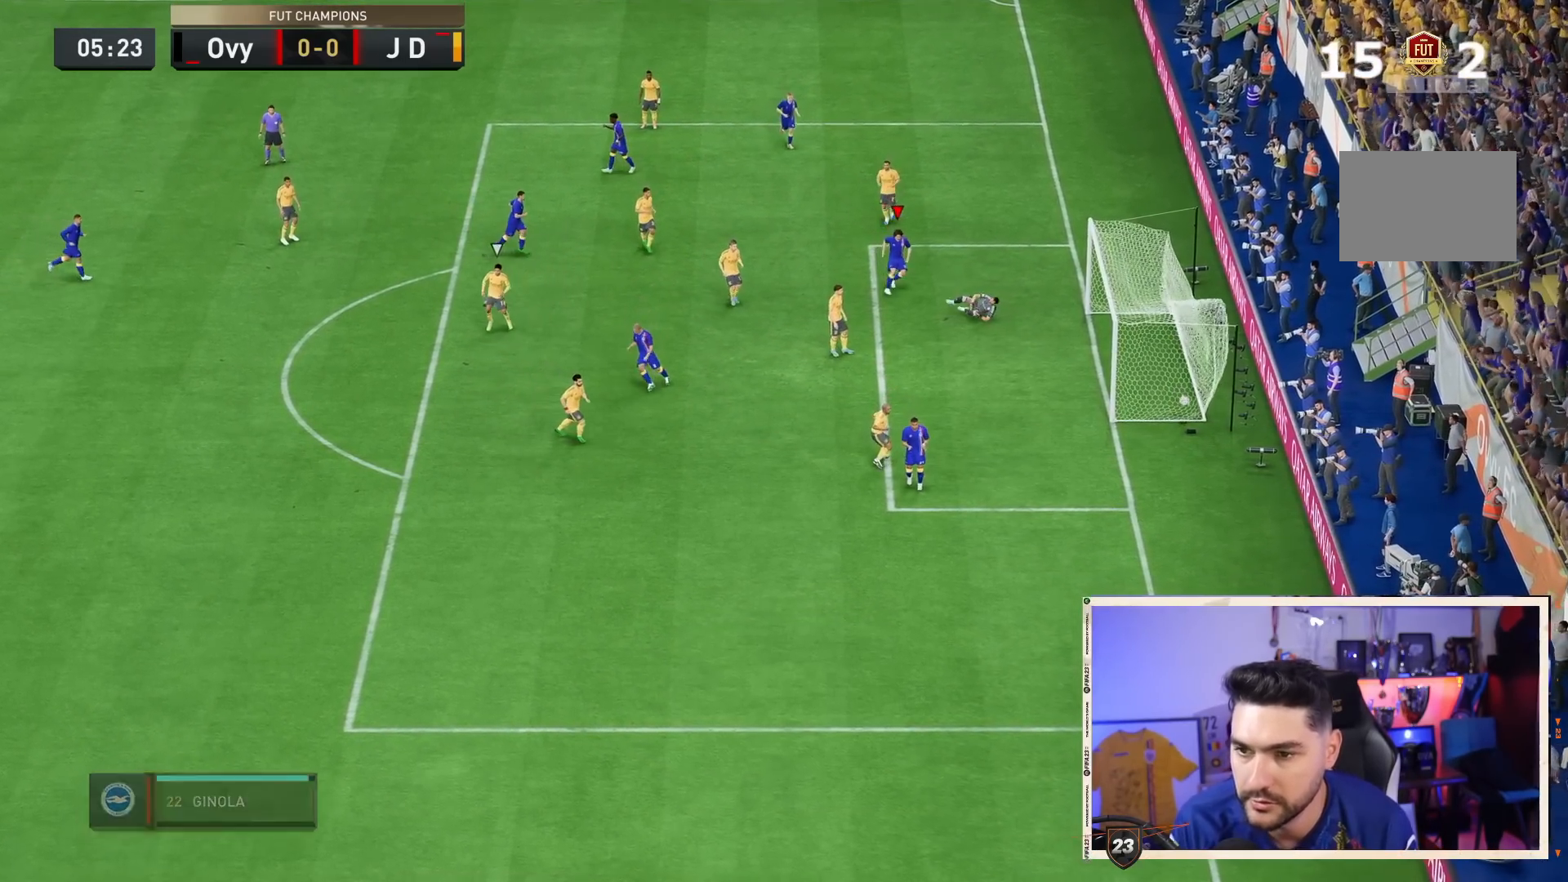
{"buttons": [], "left_stick": "center", "right_stick": "center", "events": []}
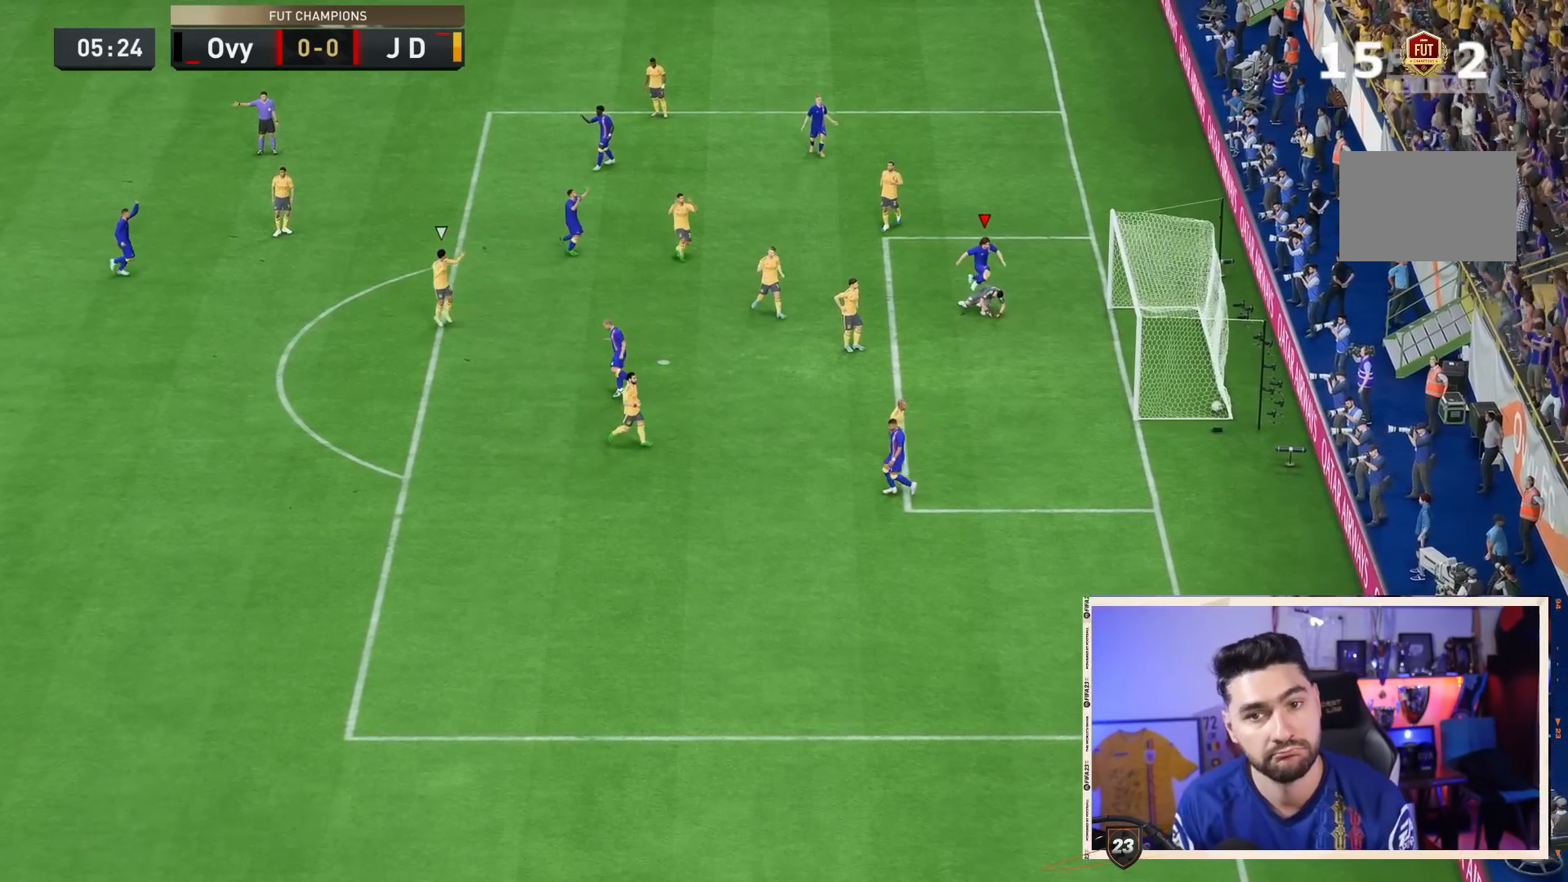
{"buttons": [], "left_stick": "center", "right_stick": "center", "events": [[33, "CROSS", "down"], [33, "L1", "down"], [33, "R1", "down"], [100, "CROSS", "up"], [100, "R1", "up"], [117, "CROSS", "down"], [117, "R1", "down"], [133, "CROSS", "up"], [133, "L1", "up"], [133, "R1", "up"], [200, "L1", "down"], [200, "R1", "down"], [233, "CROSS", "down"], [300, "CROSS", "up"], [300, "L1", "up"], [300, "R1", "up"], [367, "CROSS", "down"], [367, "R1", "down"], [400, "L1", "down"], [467, "CROSS", "up"], [467, "L1", "up"], [500, "R1", "up"]]}